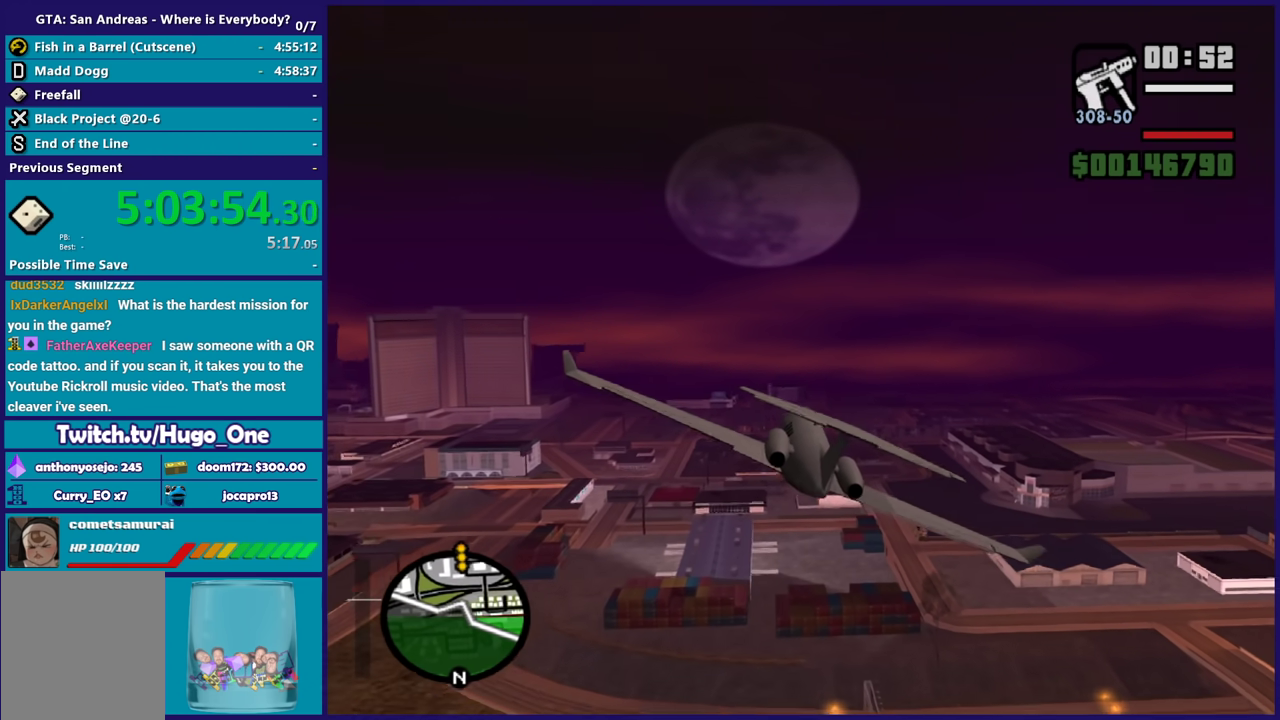
Gameplay with a controller (Xbox layout); each line is a JSON object with the inputs held at the frame after it. "button_events" lists button changes between this image and that frame as [ms after this image, input, new state], when the widget could be followed in between (sticks are given only as held states).
{"buttons": ["R1", "R2"], "left_stick": "right", "right_stick": "center", "button_events": [[467, "R1", "down"]]}
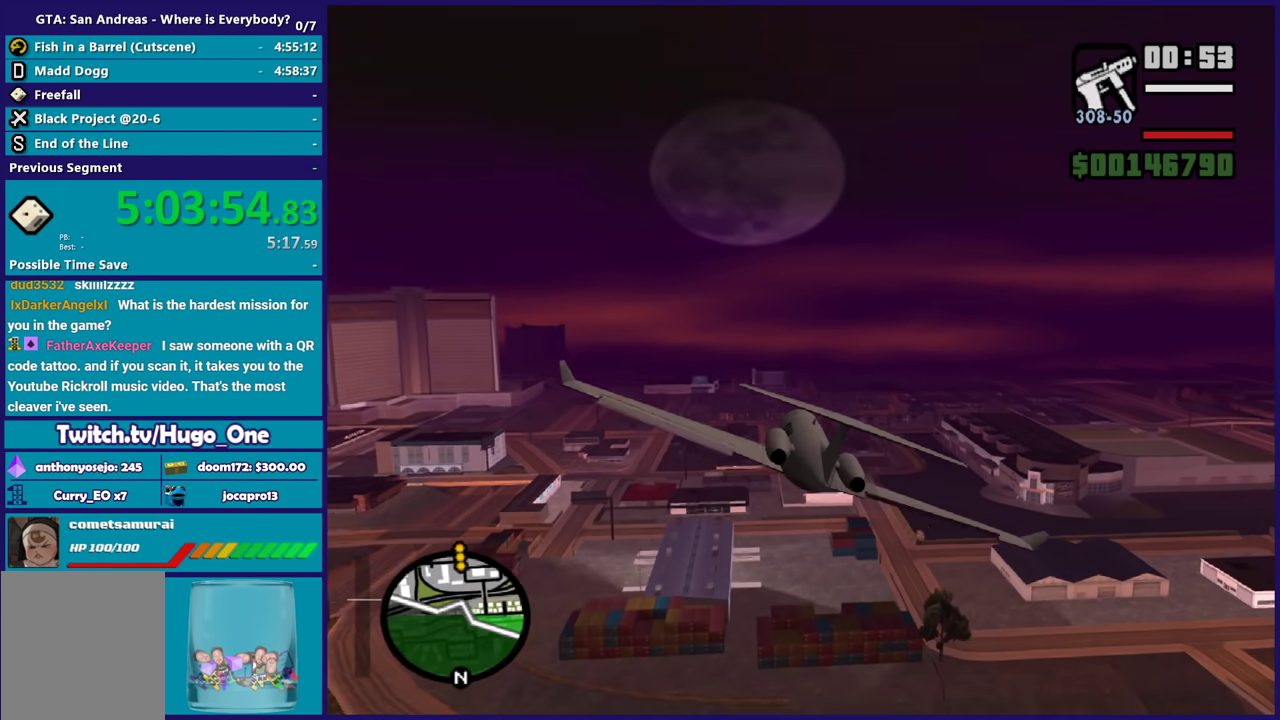
{"buttons": ["R2"], "left_stick": "down-left", "right_stick": "center", "button_events": [[434, "R1", "up"]]}
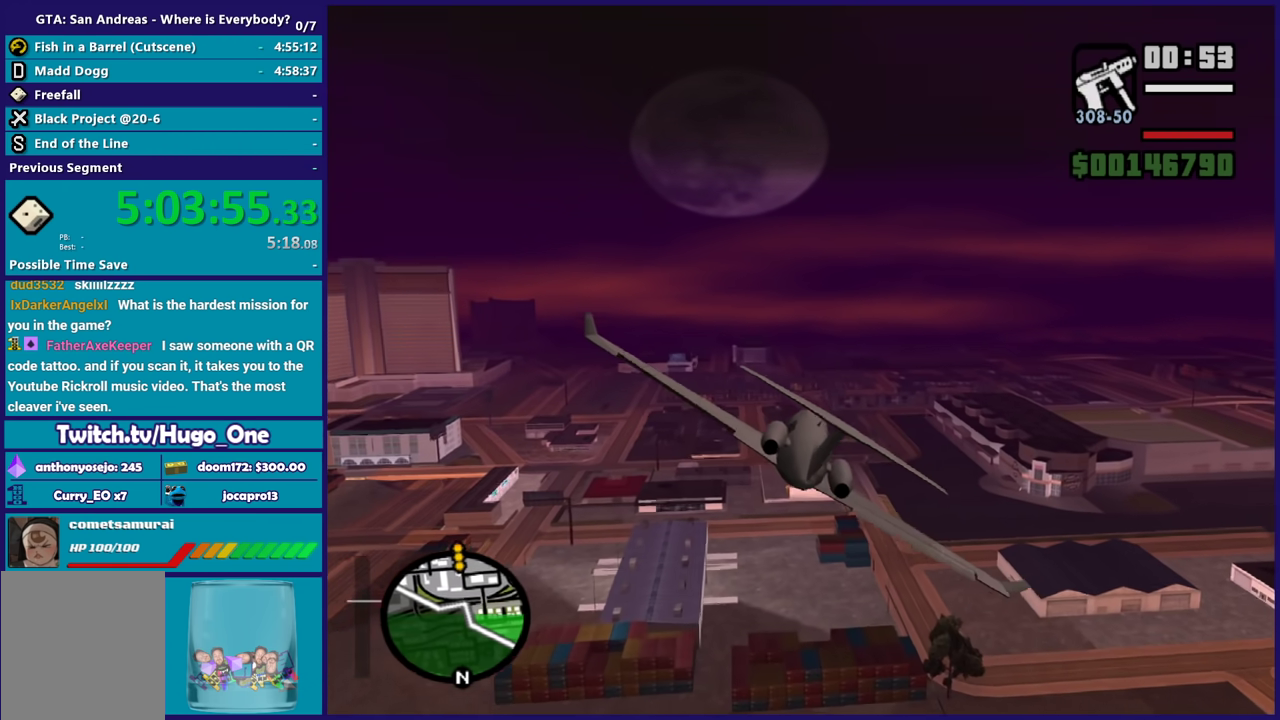
{"buttons": ["R1", "R2"], "left_stick": "center", "right_stick": "center", "button_events": [[434, "R1", "down"]]}
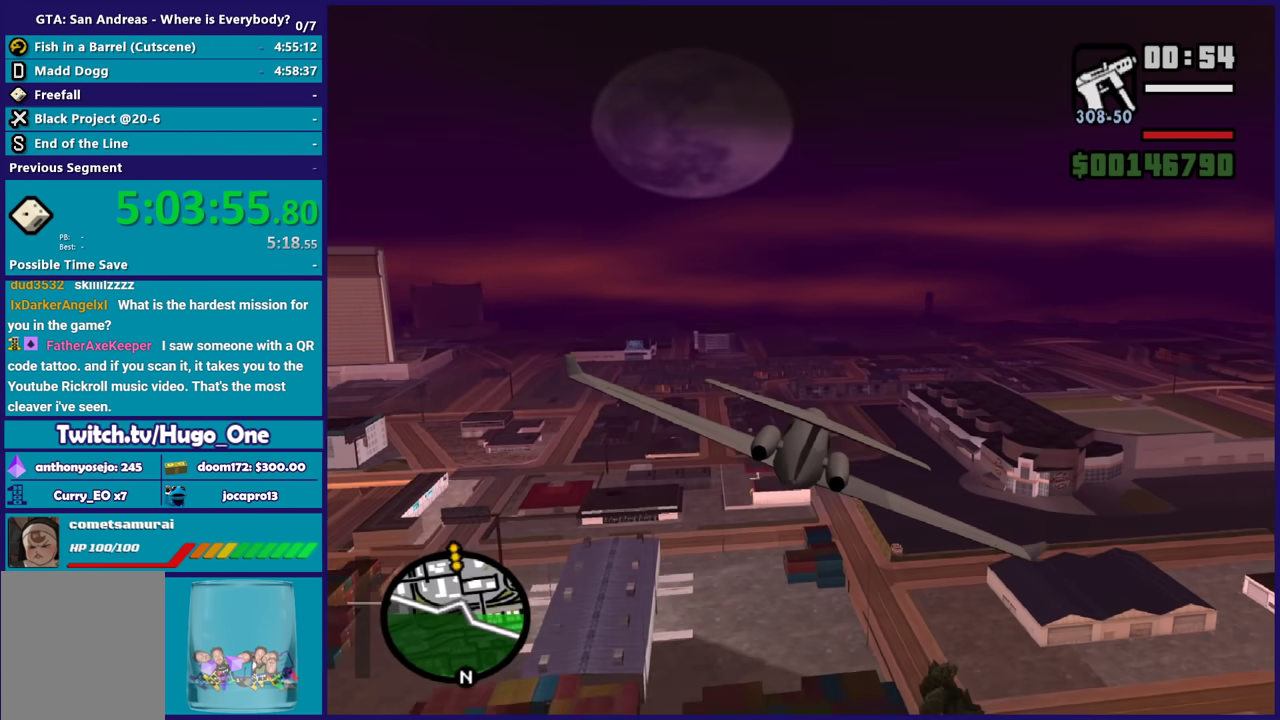
{"buttons": ["R2"], "left_stick": "center", "right_stick": "center", "button_events": [[100, "R1", "up"]]}
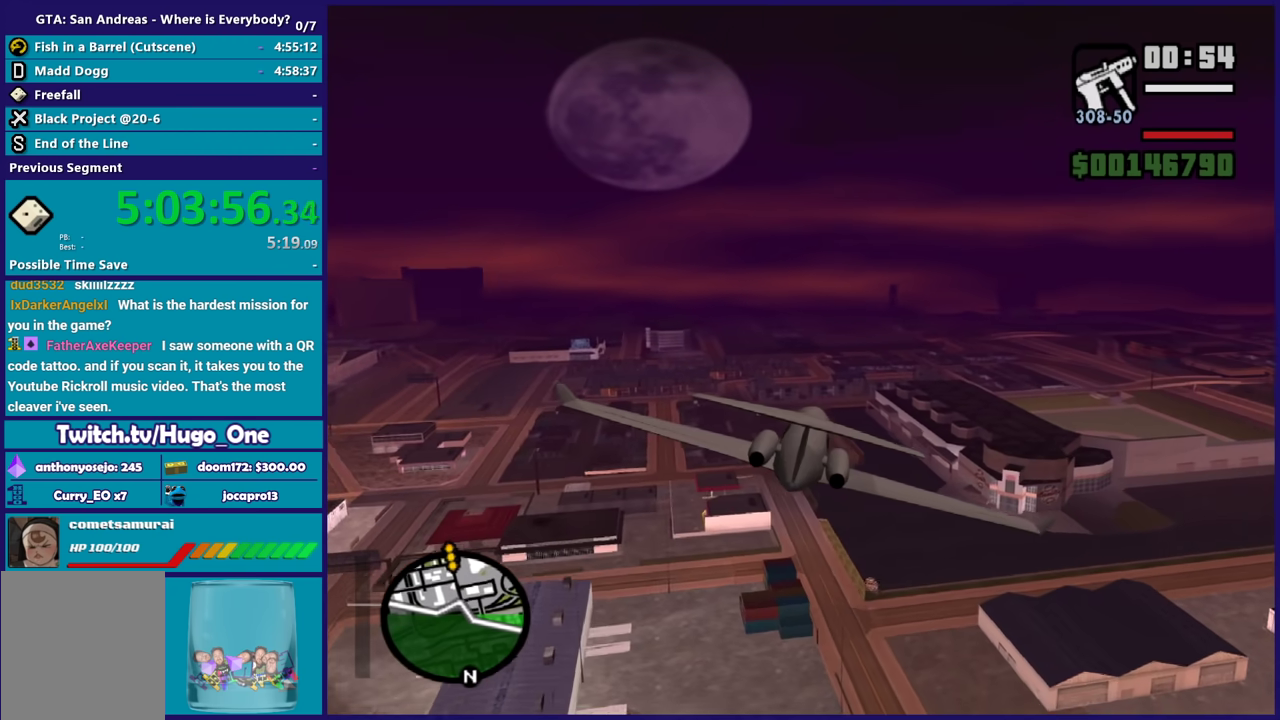
{"buttons": ["R2"], "left_stick": "center", "right_stick": "center", "button_events": []}
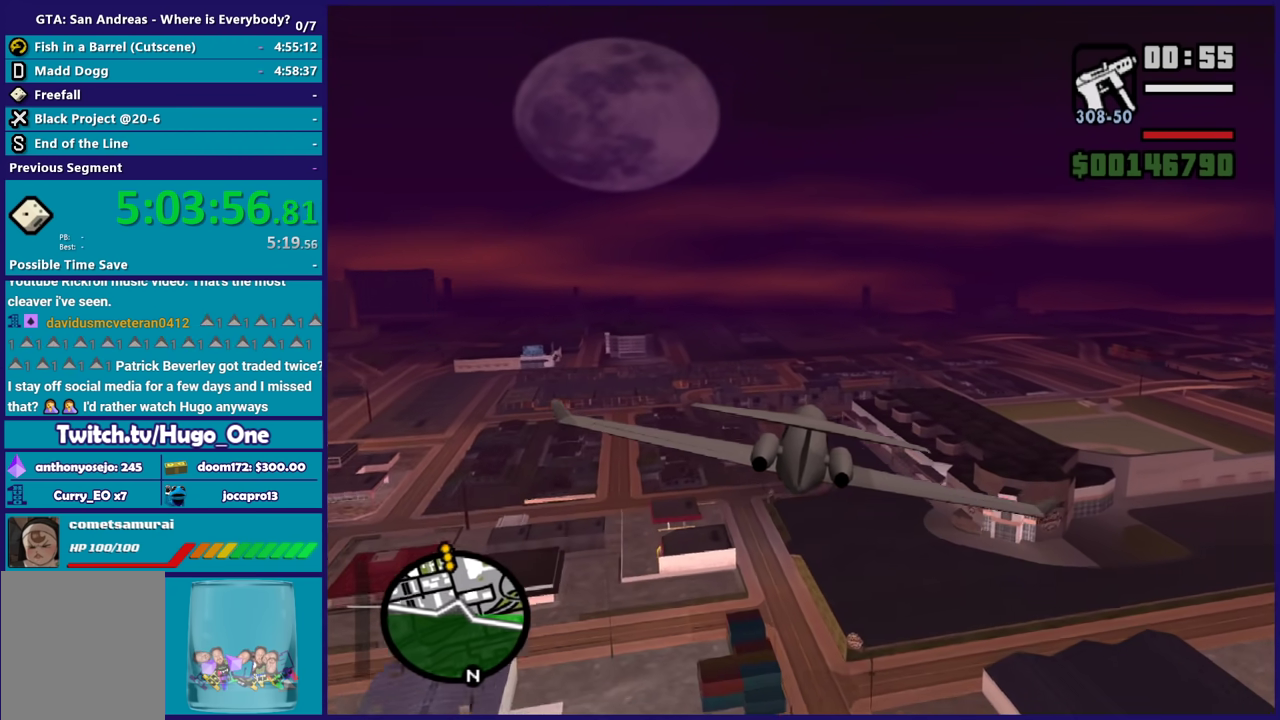
{"buttons": ["R2"], "left_stick": "center", "right_stick": "center", "button_events": []}
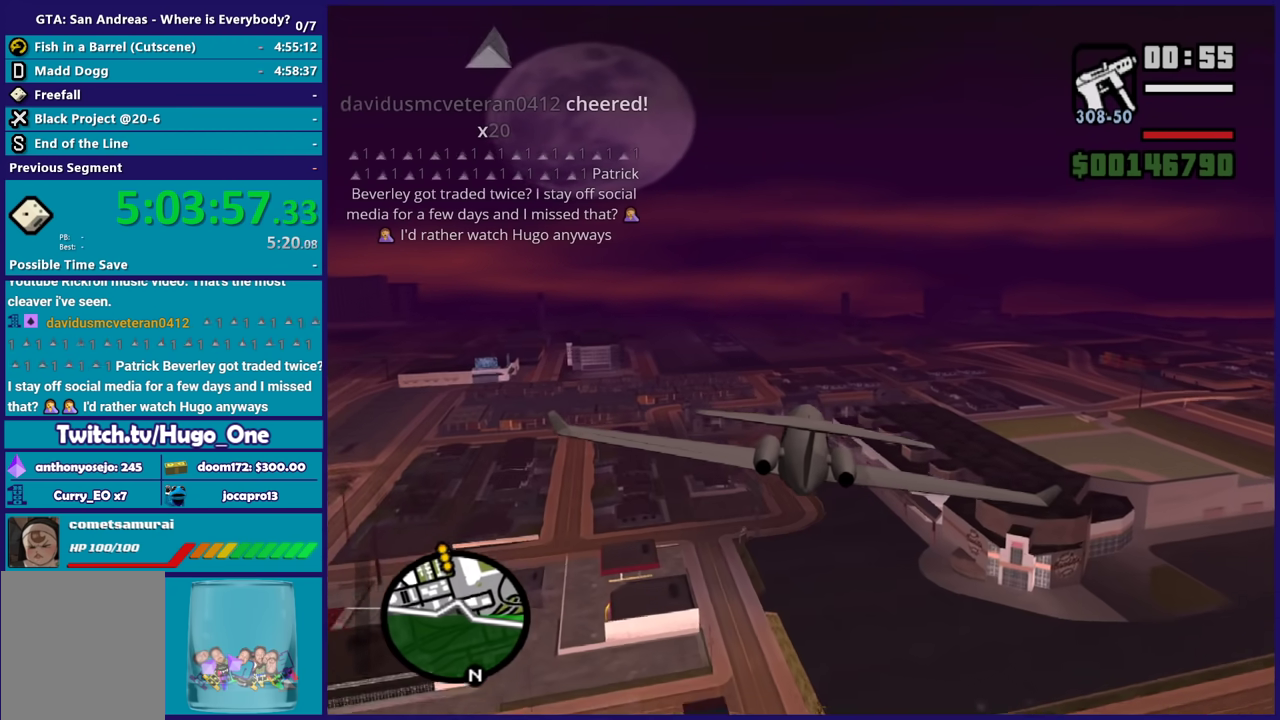
{"buttons": ["R2"], "left_stick": "center", "right_stick": "center", "button_events": []}
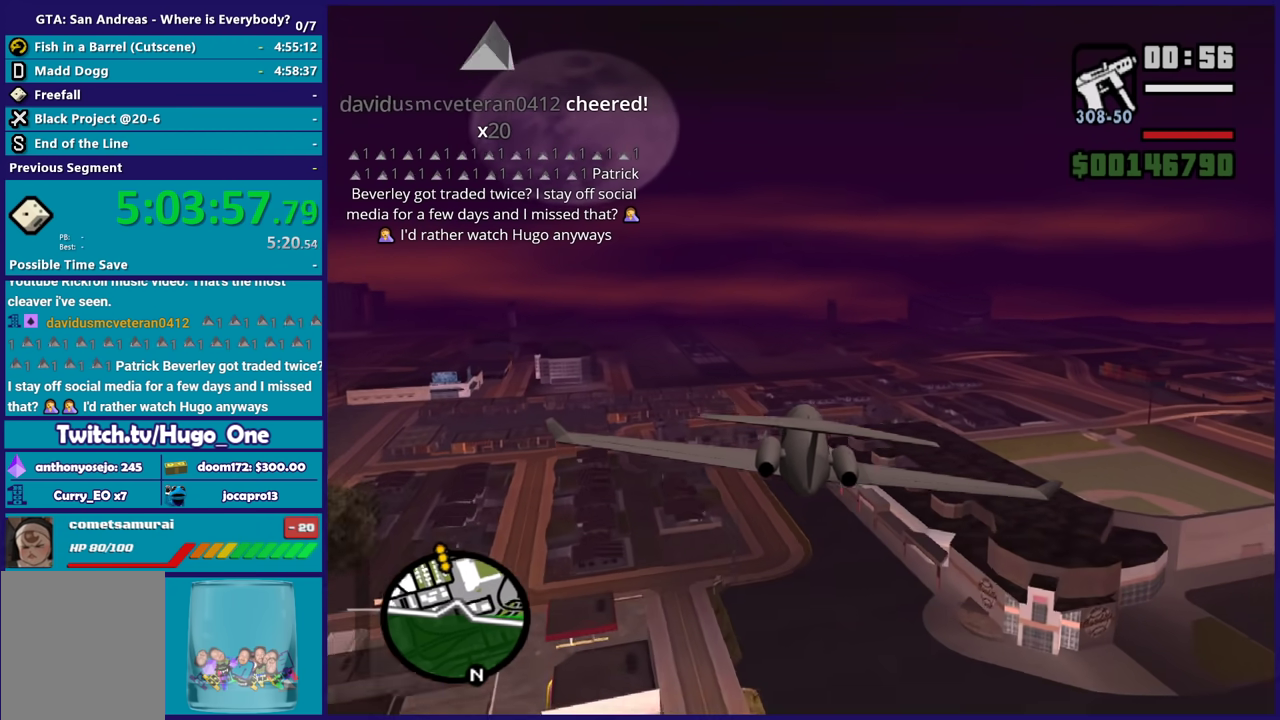
{"buttons": ["R2"], "left_stick": "center", "right_stick": "center", "button_events": []}
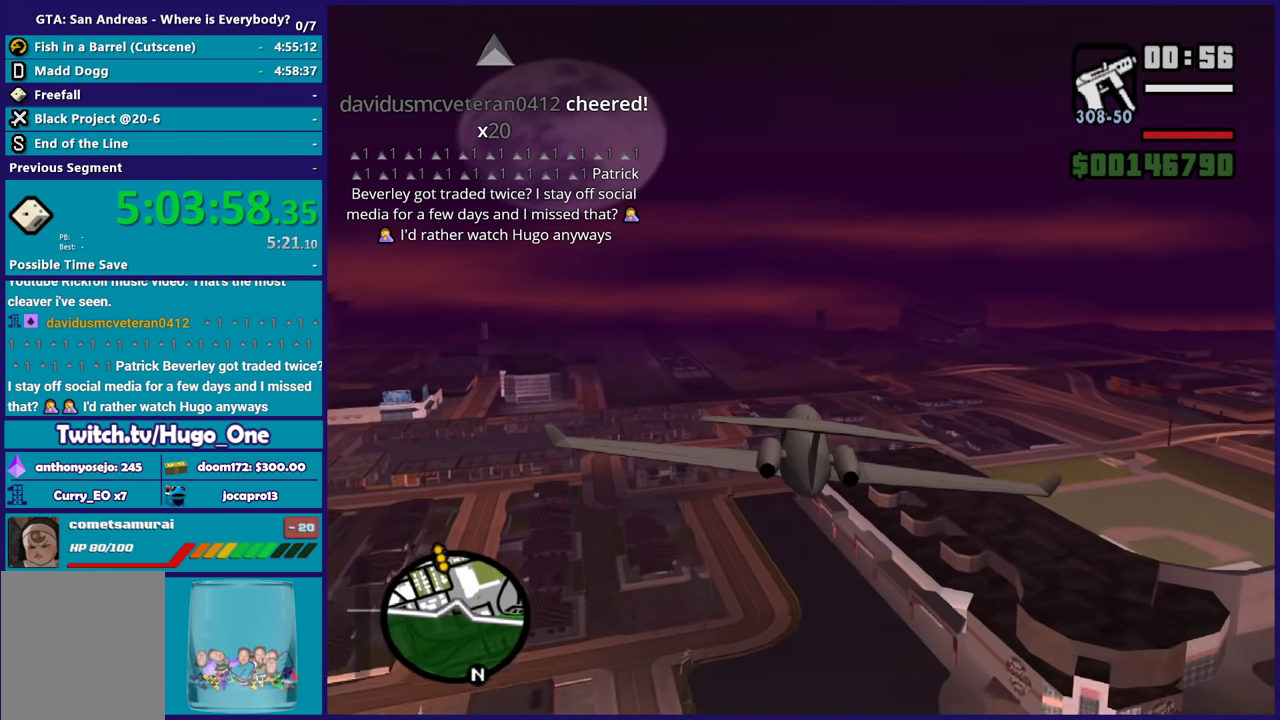
{"buttons": ["R2"], "left_stick": "center", "right_stick": "center", "button_events": []}
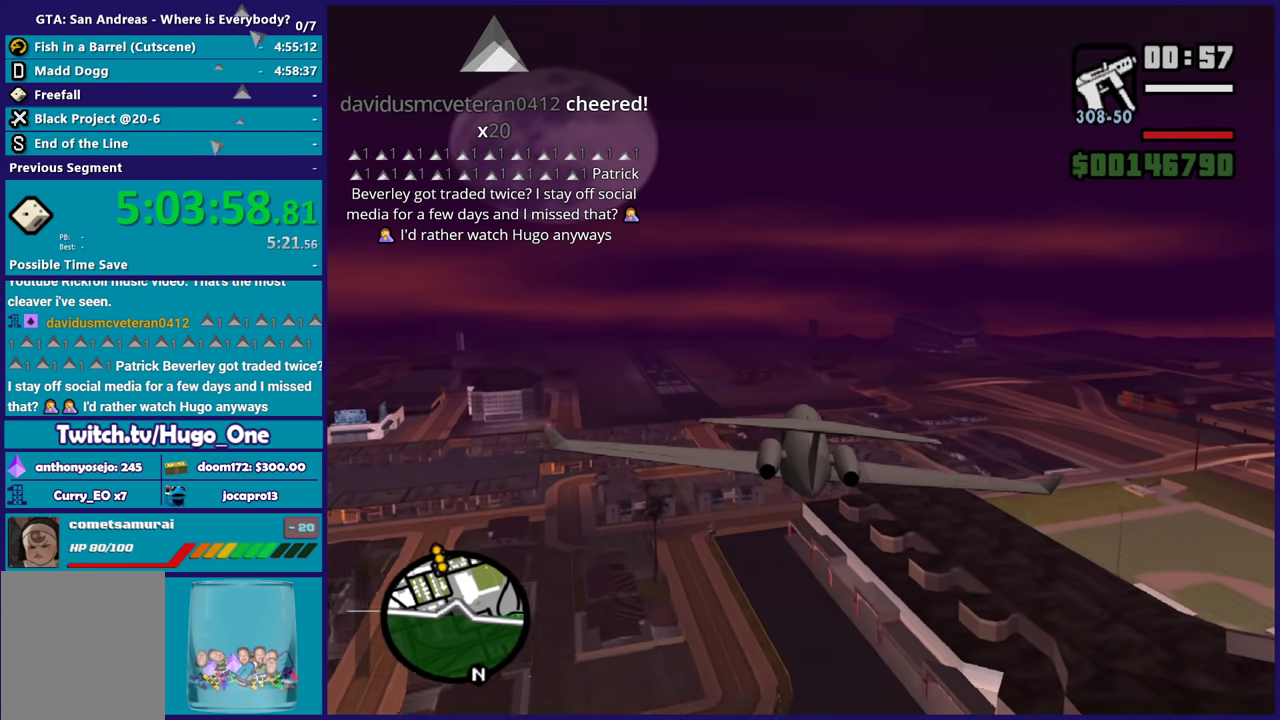
{"buttons": ["R2"], "left_stick": "center", "right_stick": "center", "button_events": []}
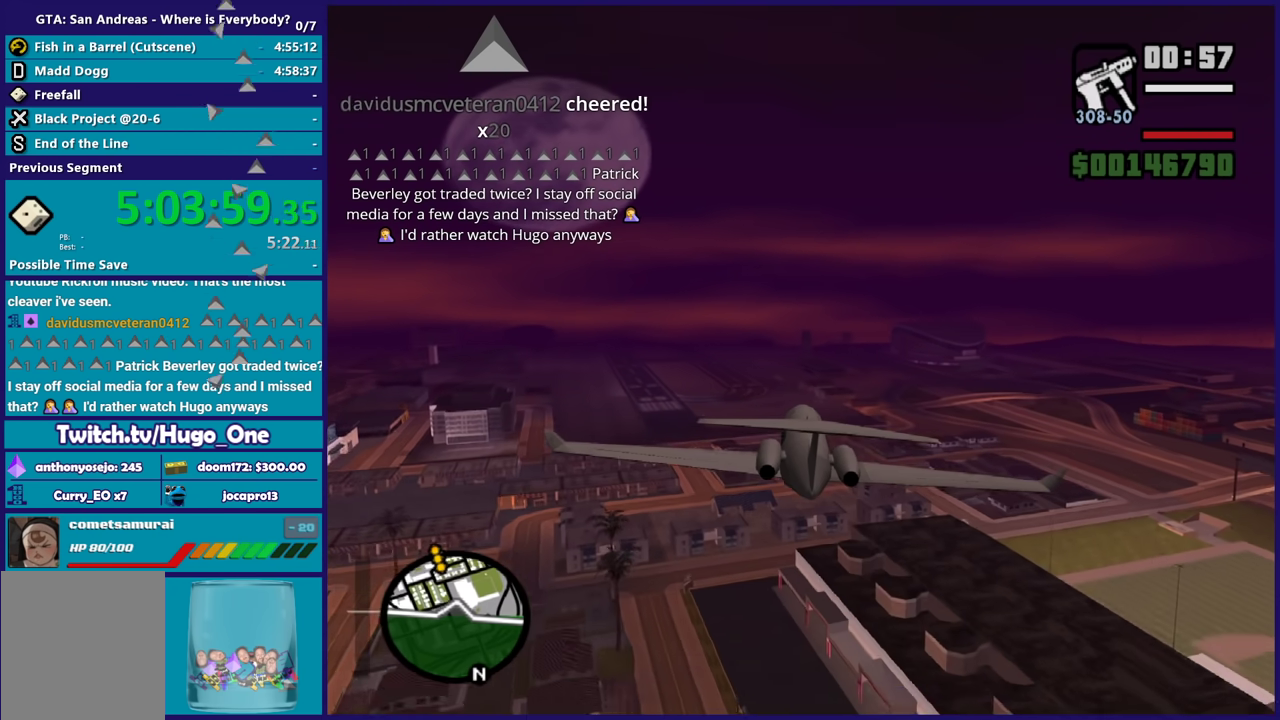
{"buttons": ["R2"], "left_stick": "up-left", "right_stick": "center", "button_events": []}
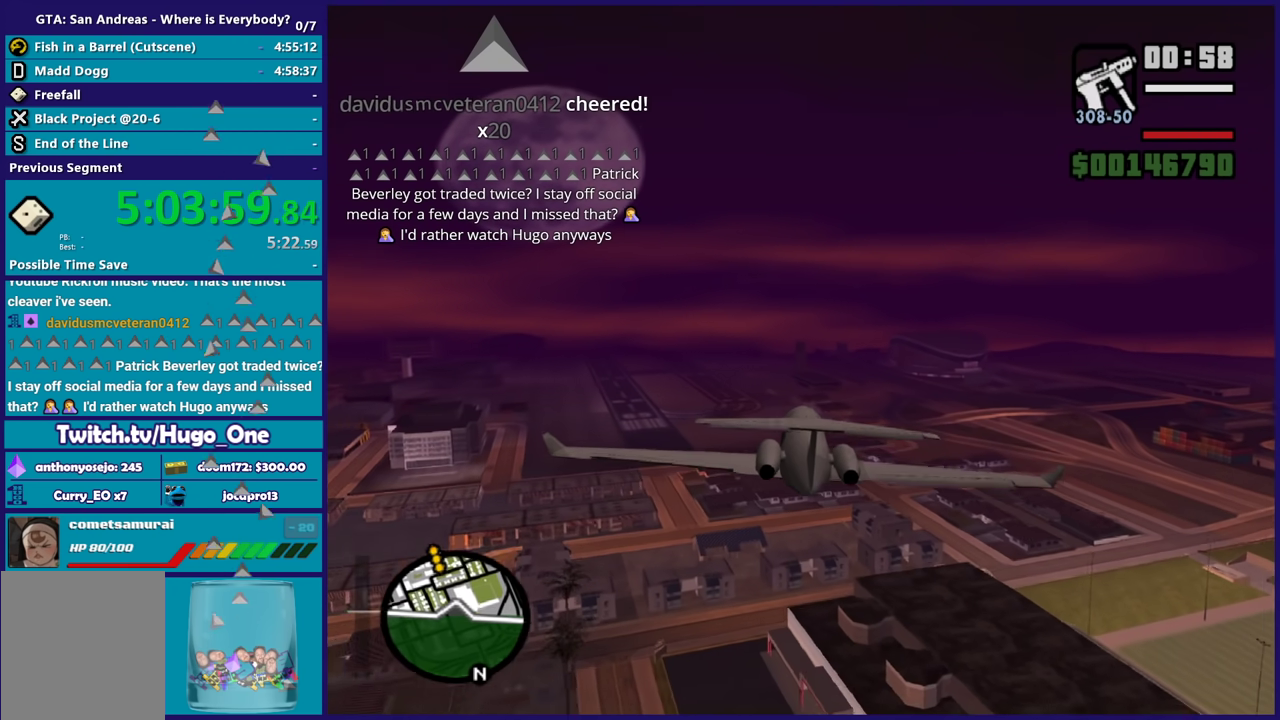
{"buttons": ["L1", "R2"], "left_stick": "up-left", "right_stick": "center", "button_events": [[234, "L1", "down"]]}
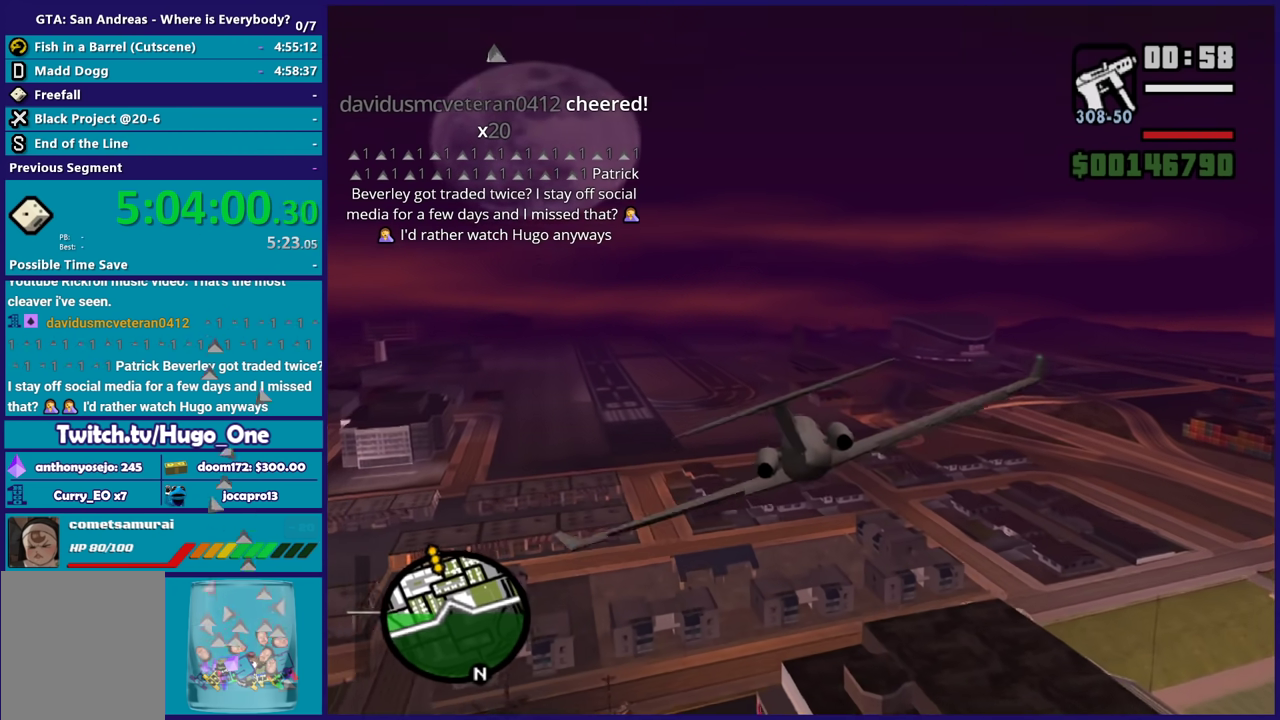
{"buttons": ["L1", "R2"], "left_stick": "center", "right_stick": "center", "button_events": [[67, "L1", "up"], [300, "L1", "down"]]}
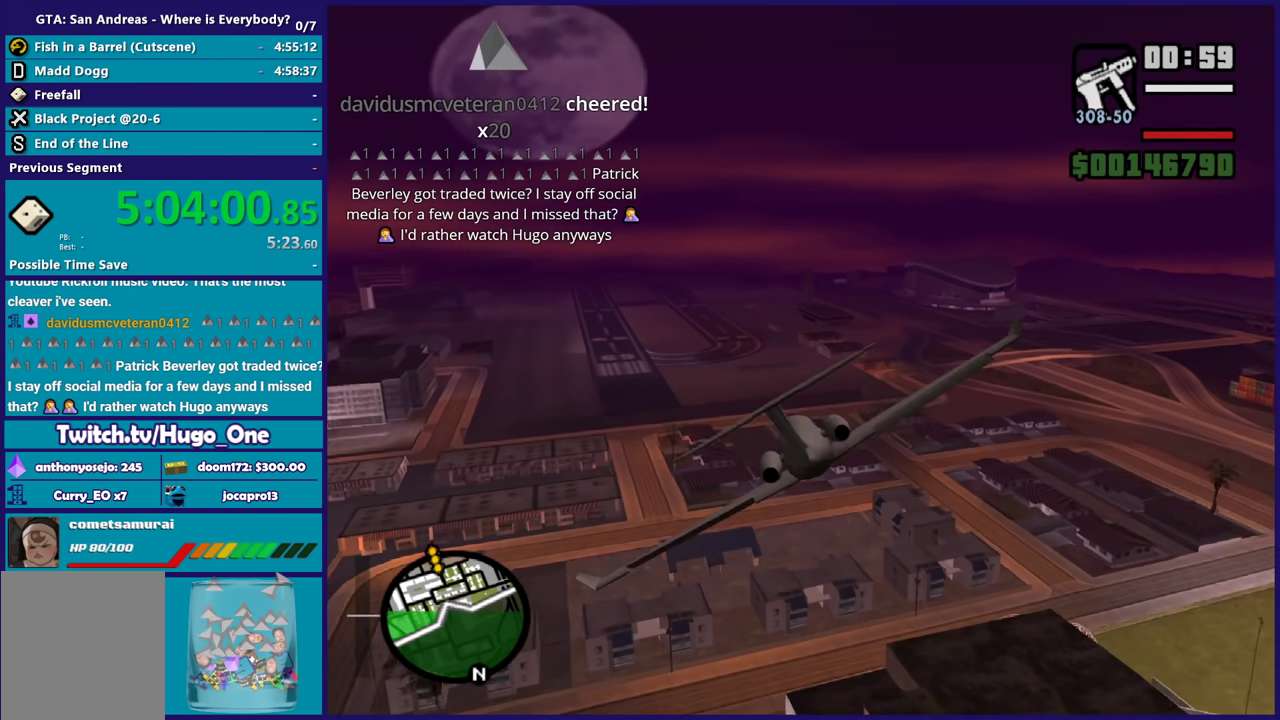
{"buttons": ["R2"], "left_stick": "down-right", "right_stick": "center", "button_events": [[301, "L1", "up"]]}
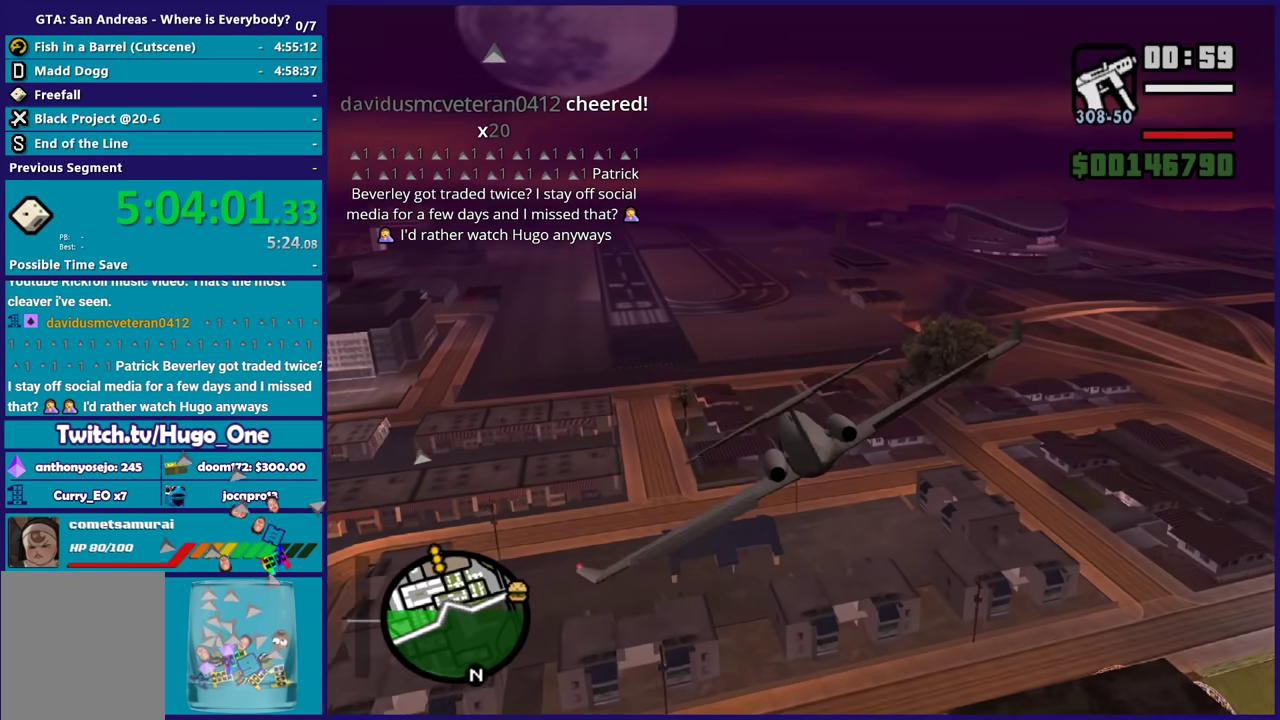
{"buttons": ["R2"], "left_stick": "center", "right_stick": "center", "button_events": []}
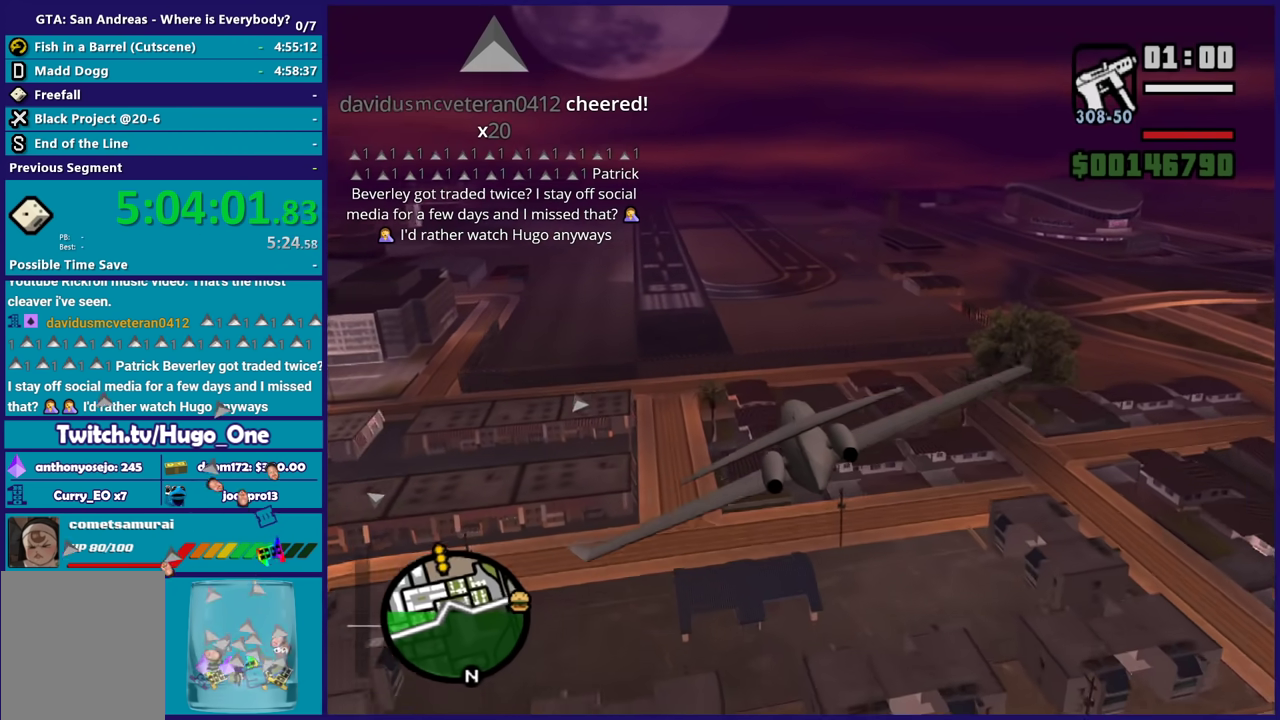
{"buttons": ["R2", "R3"], "left_stick": "center", "right_stick": "center"}
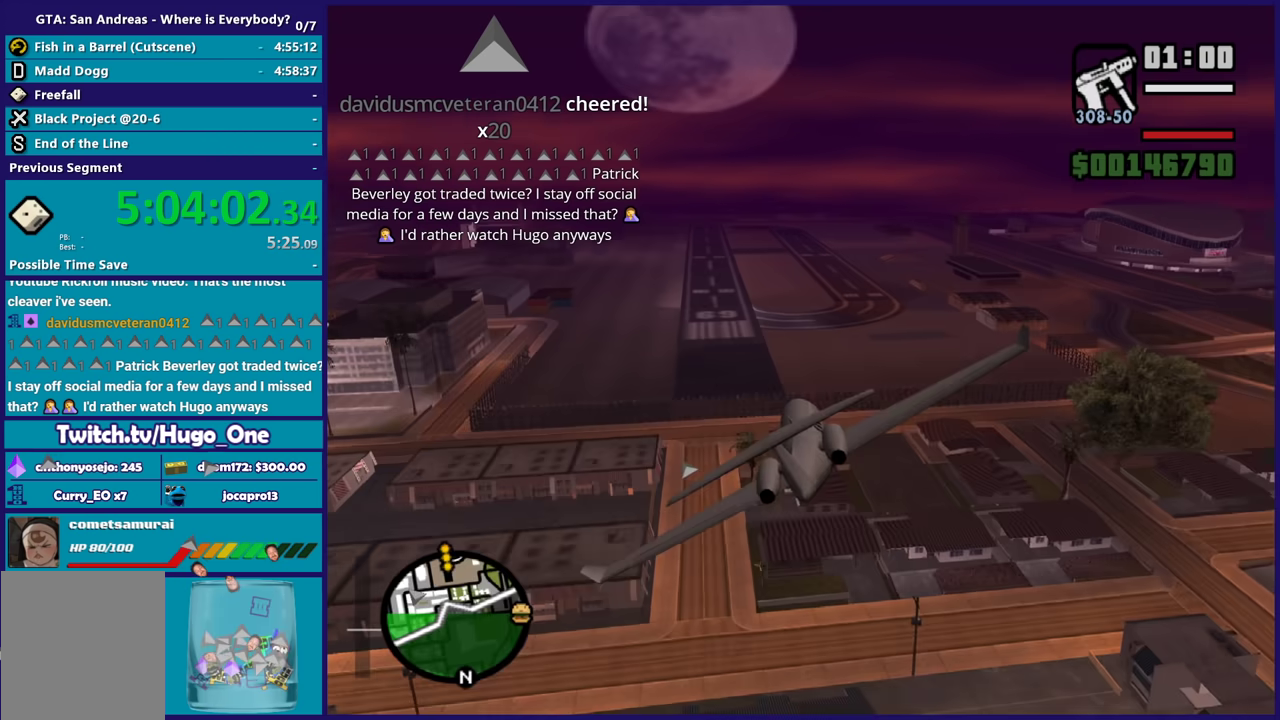
{"buttons": [], "left_stick": "up-right", "right_stick": "center"}
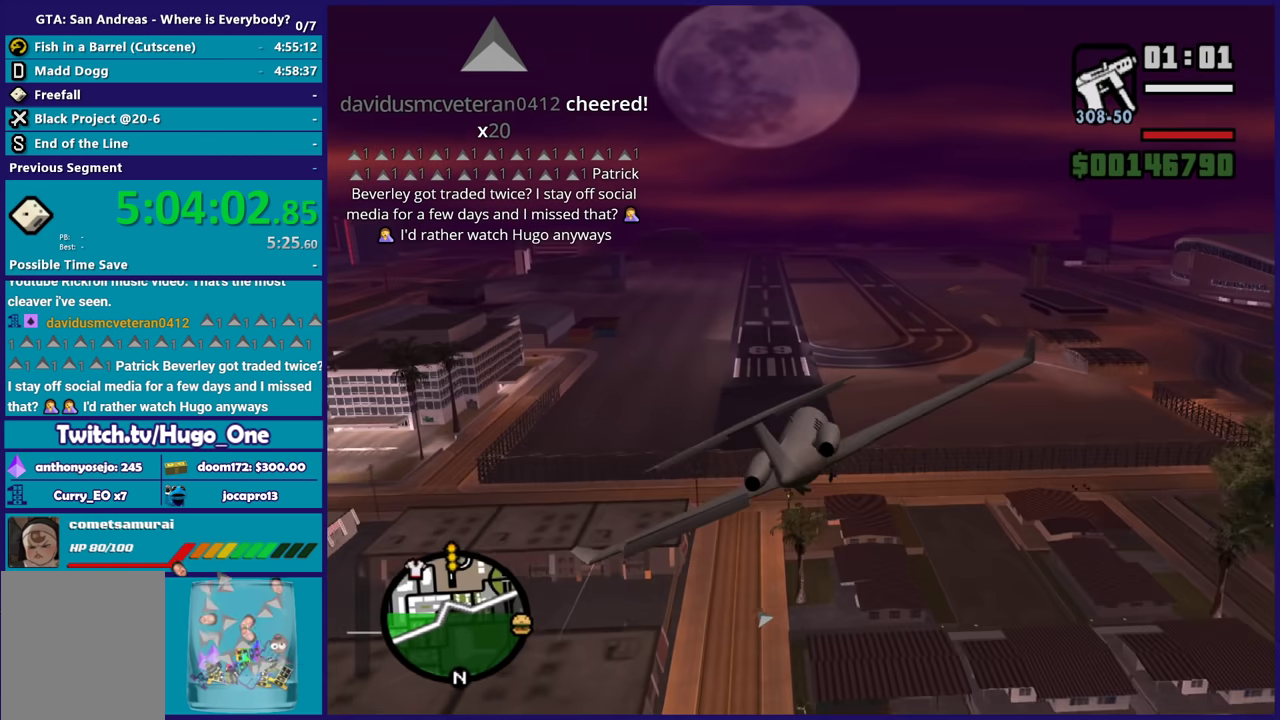
{"buttons": ["A", "L2"], "left_stick": "down-left", "right_stick": "center", "button_events": [[267, "START", "down"], [301, "L2", "down"], [334, "START", "up"], [367, "A", "down"]]}
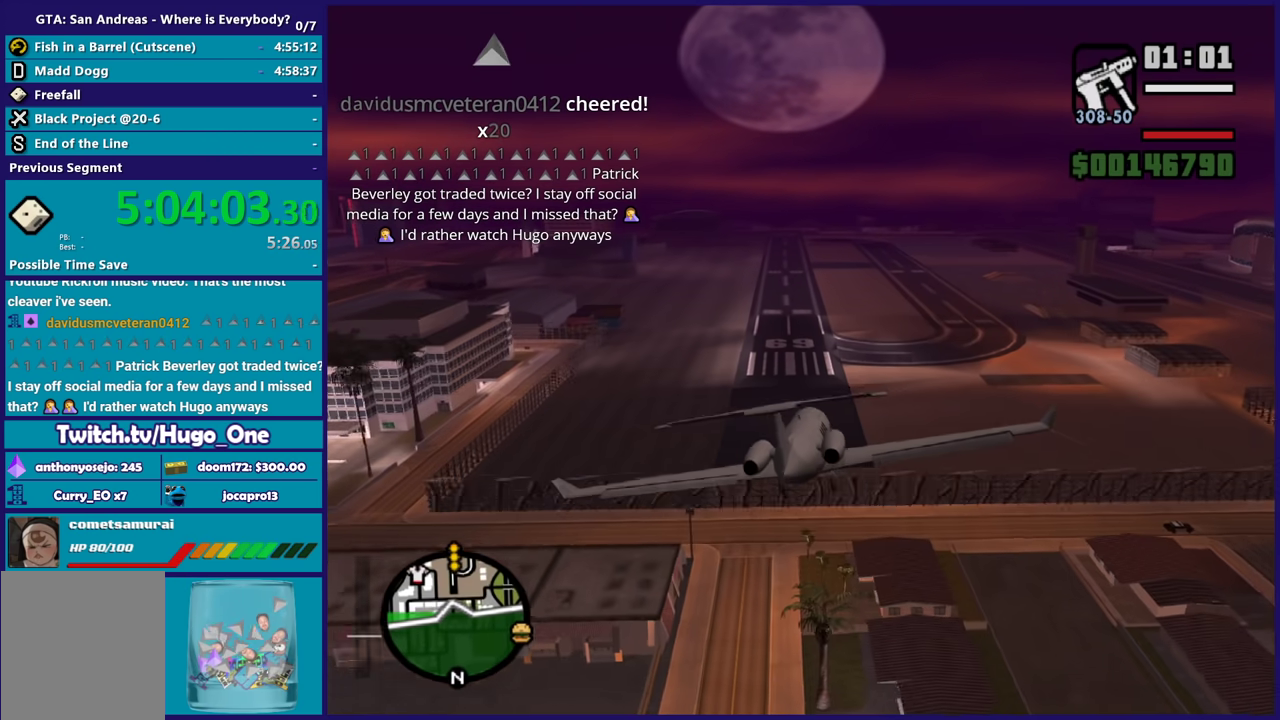
{"buttons": ["A", "L2"], "left_stick": "center", "right_stick": "center", "button_events": [[167, "Y", "down"], [233, "Y", "up"]]}
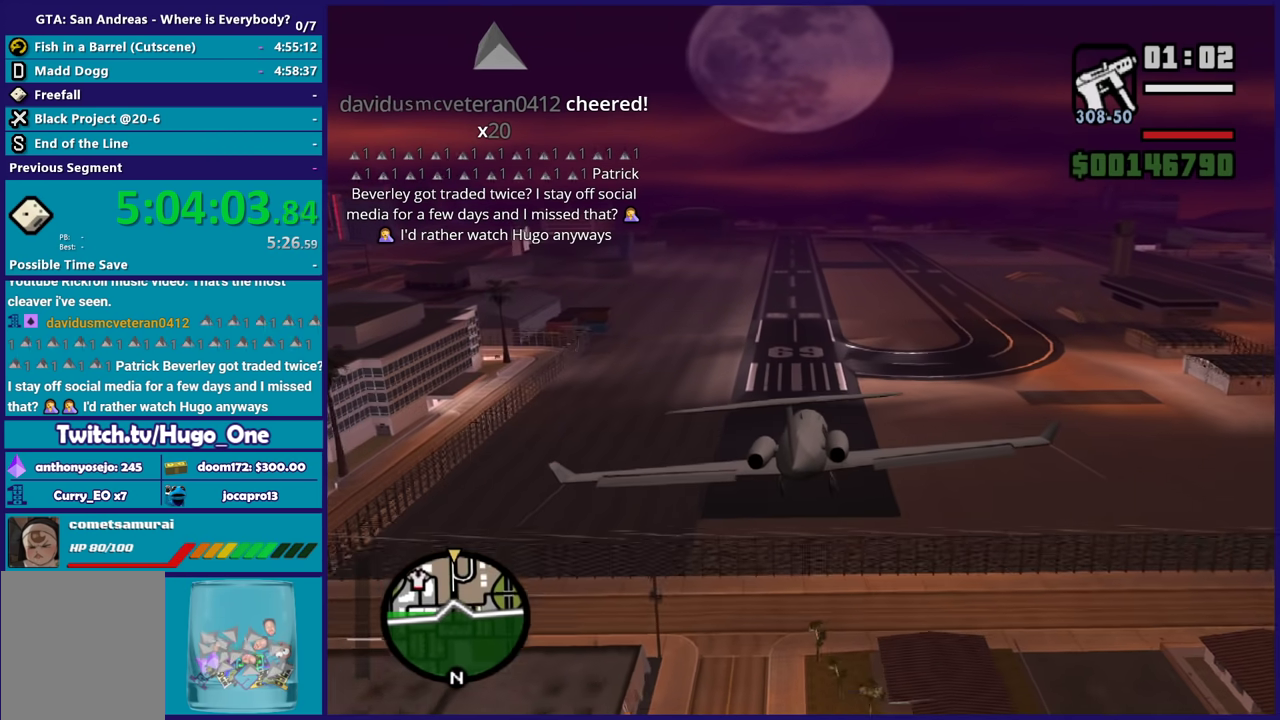
{"buttons": ["A", "L2"], "left_stick": "up", "right_stick": "center", "button_events": []}
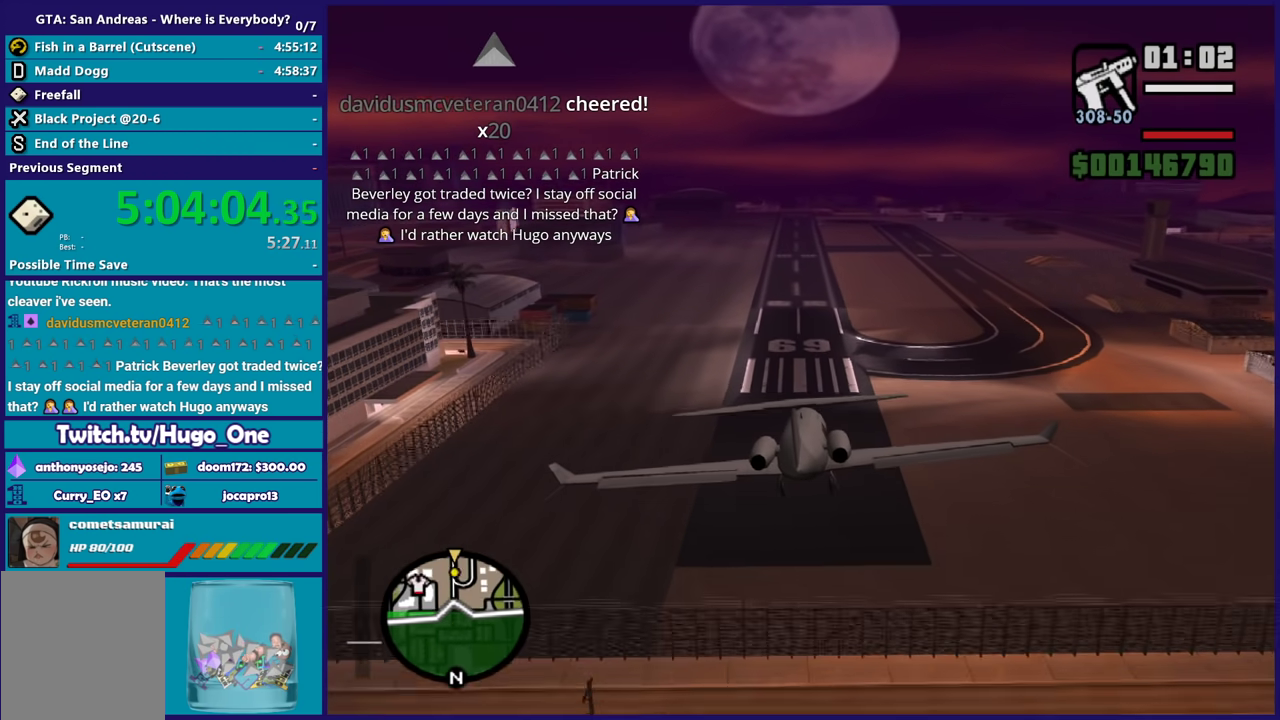
{"buttons": ["A", "L2"], "left_stick": "center", "right_stick": "center", "button_events": []}
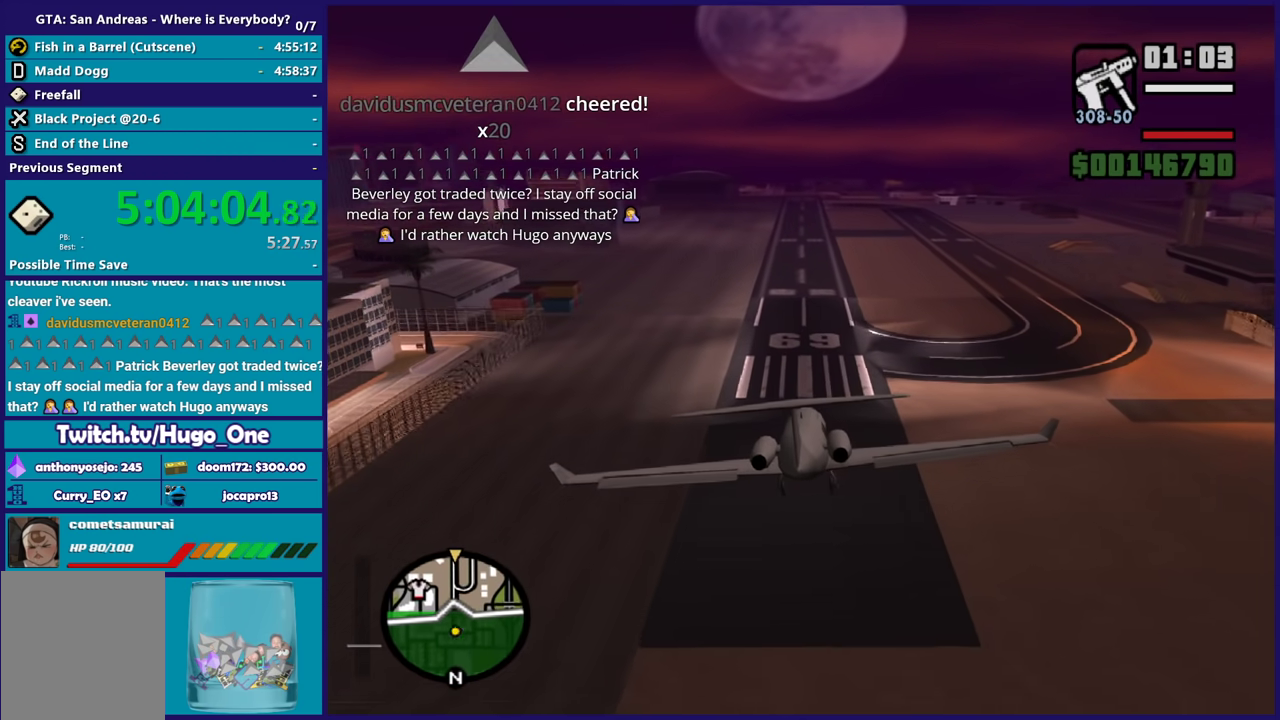
{"buttons": ["A", "L2"], "left_stick": "center", "right_stick": "center", "button_events": []}
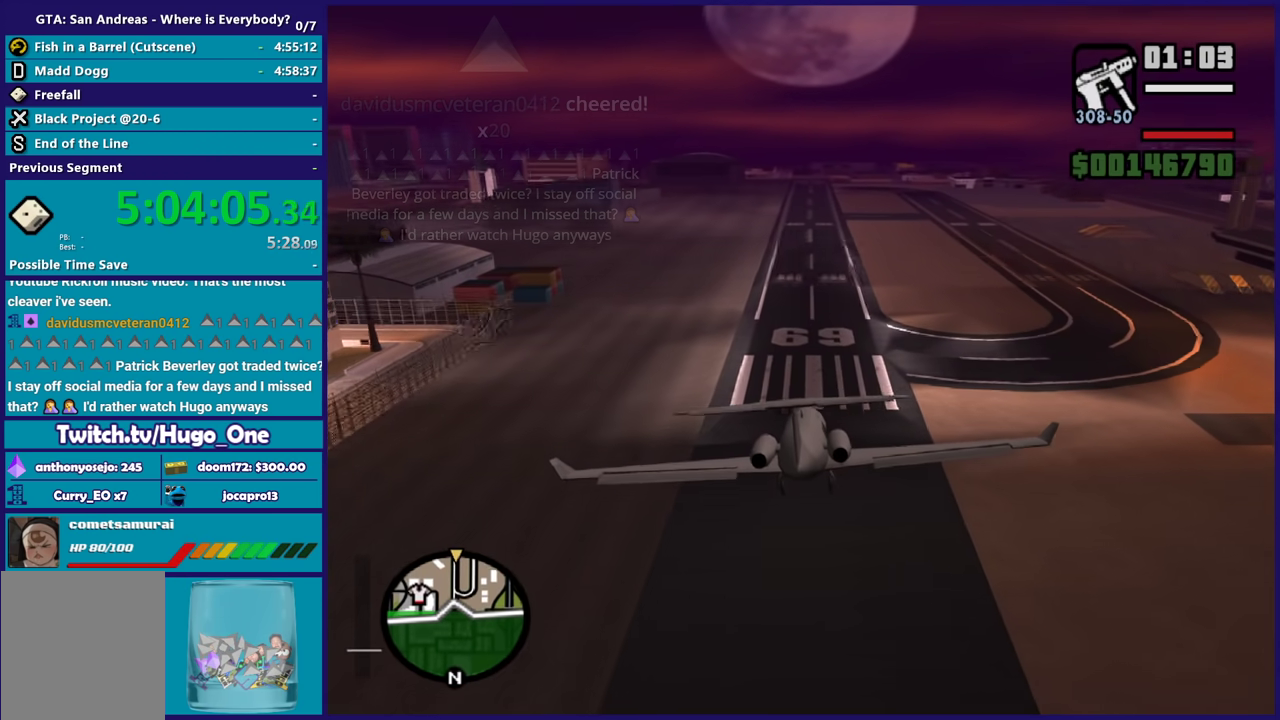
{"buttons": ["A", "L2"], "left_stick": "center", "right_stick": "center", "button_events": []}
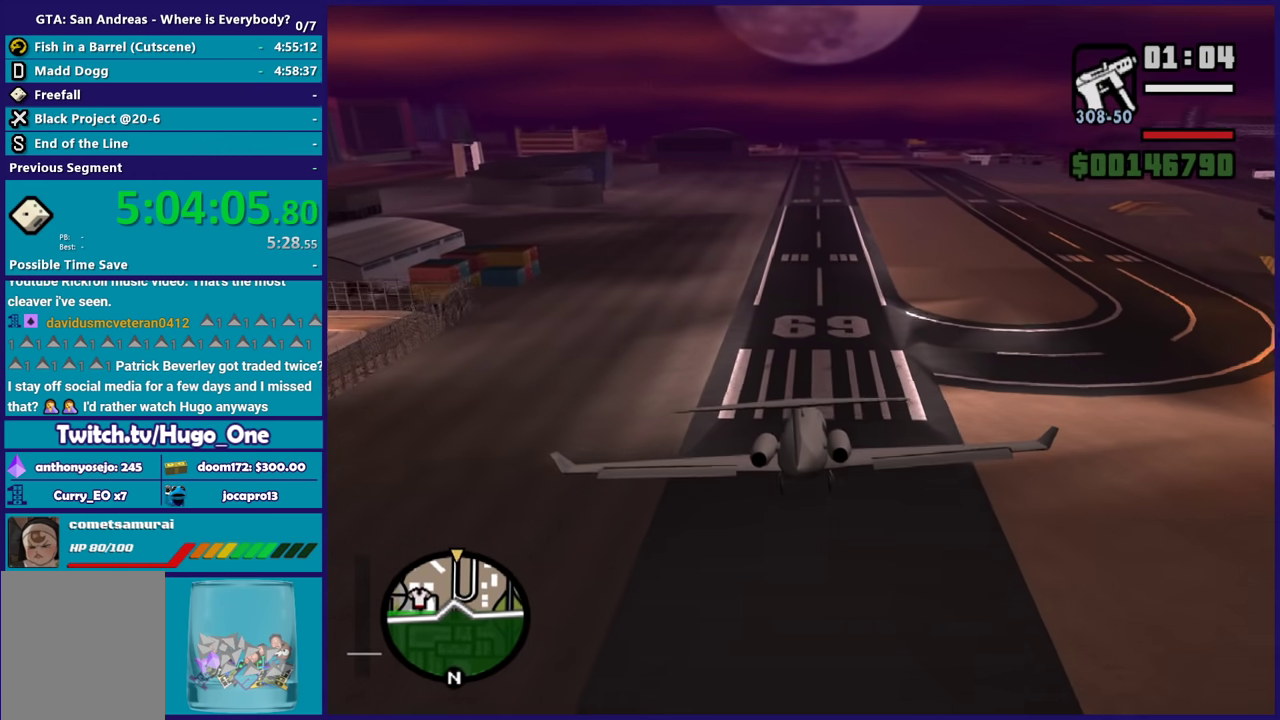
{"buttons": ["A", "L2"], "left_stick": "center", "right_stick": "center", "button_events": []}
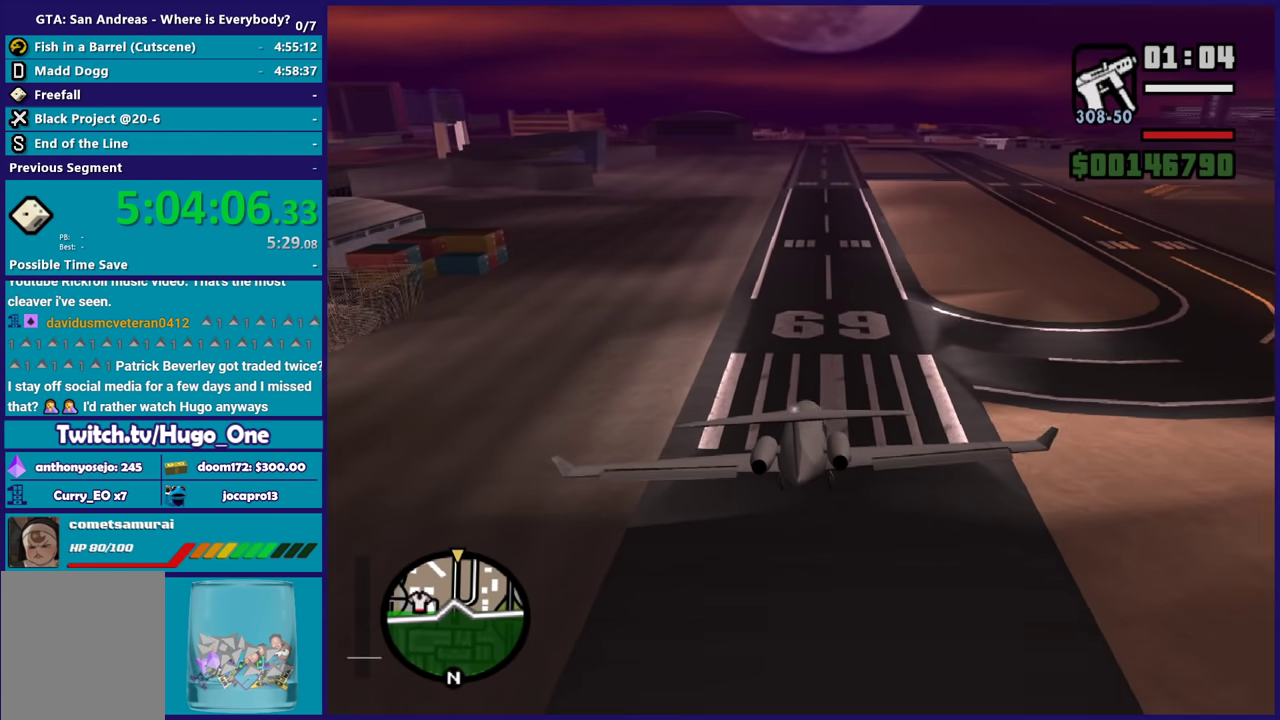
{"buttons": ["A", "L2"], "left_stick": "right", "right_stick": "center", "button_events": []}
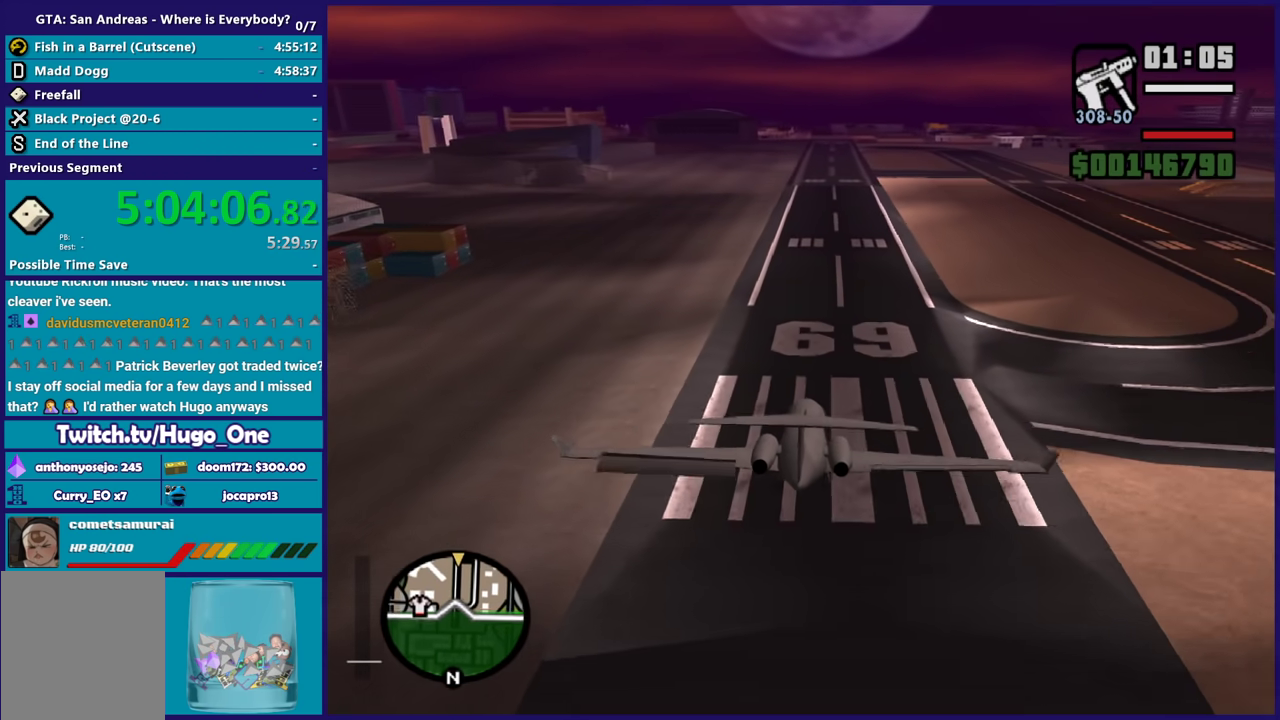
{"buttons": ["A", "L2"], "left_stick": "center", "right_stick": "center", "button_events": []}
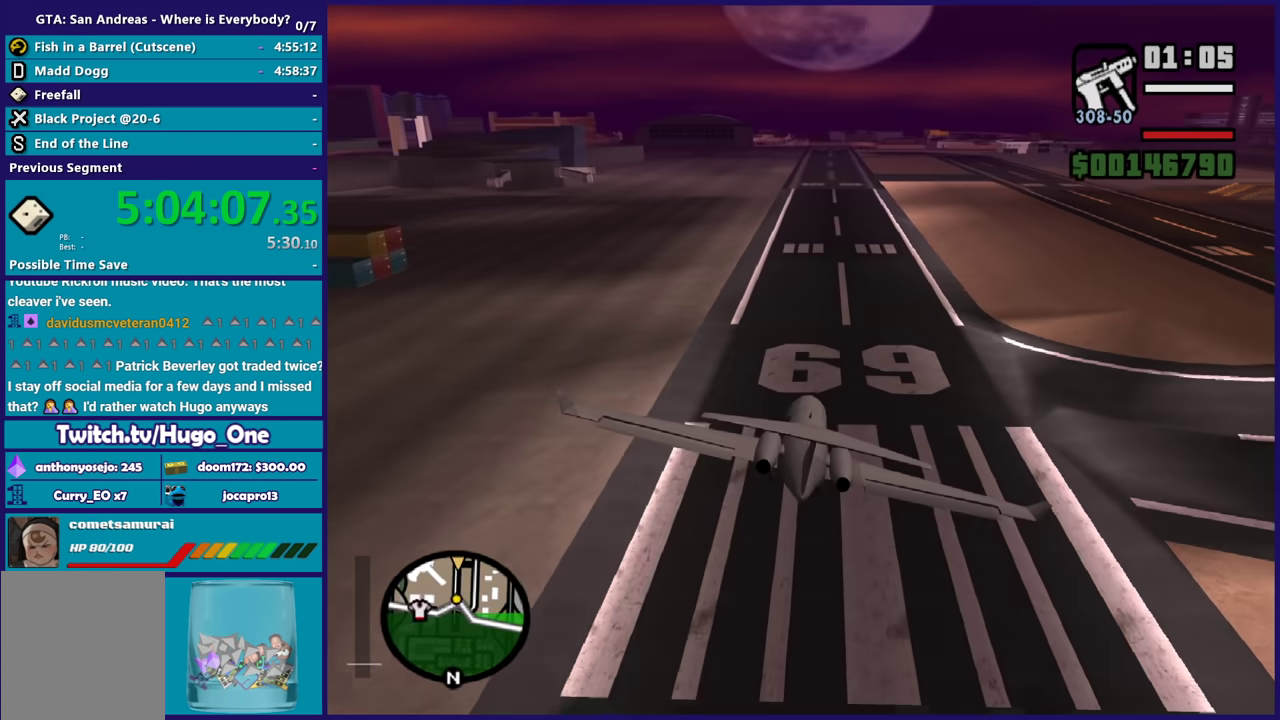
{"buttons": ["A", "L2"], "left_stick": "up-left", "right_stick": "center", "button_events": []}
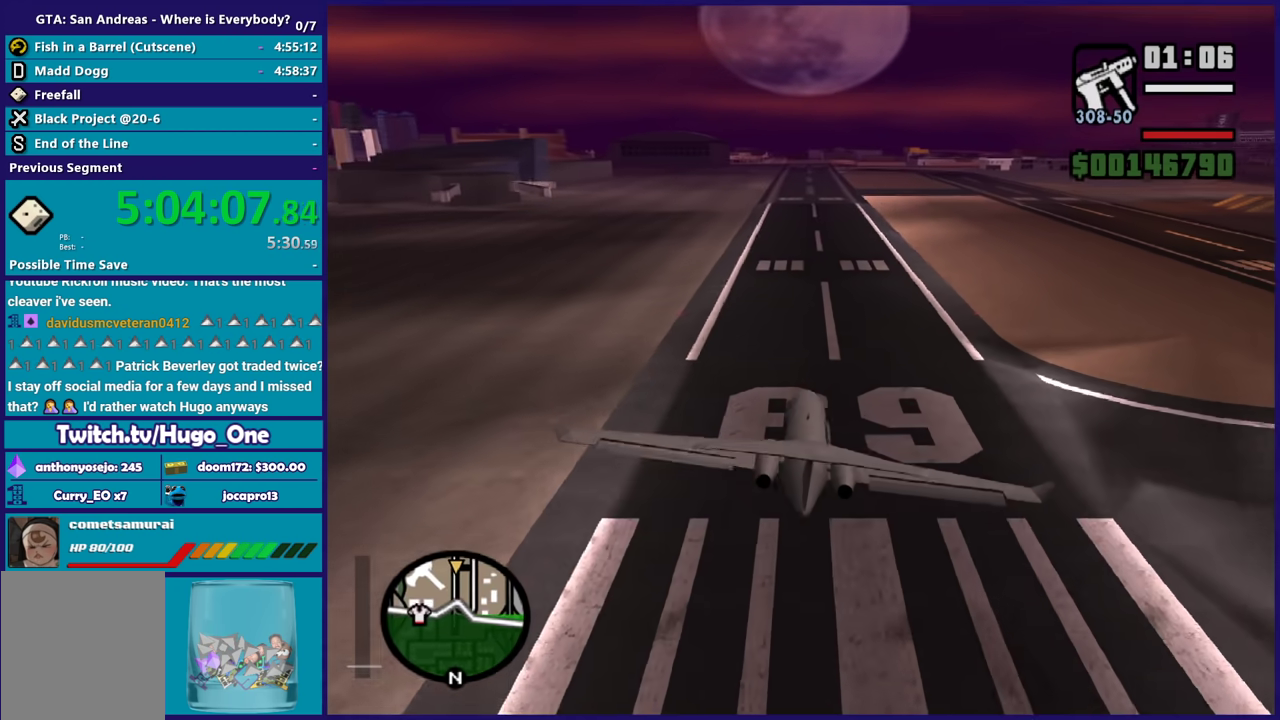
{"buttons": ["A", "L2"], "left_stick": "up-left", "right_stick": "center", "button_events": []}
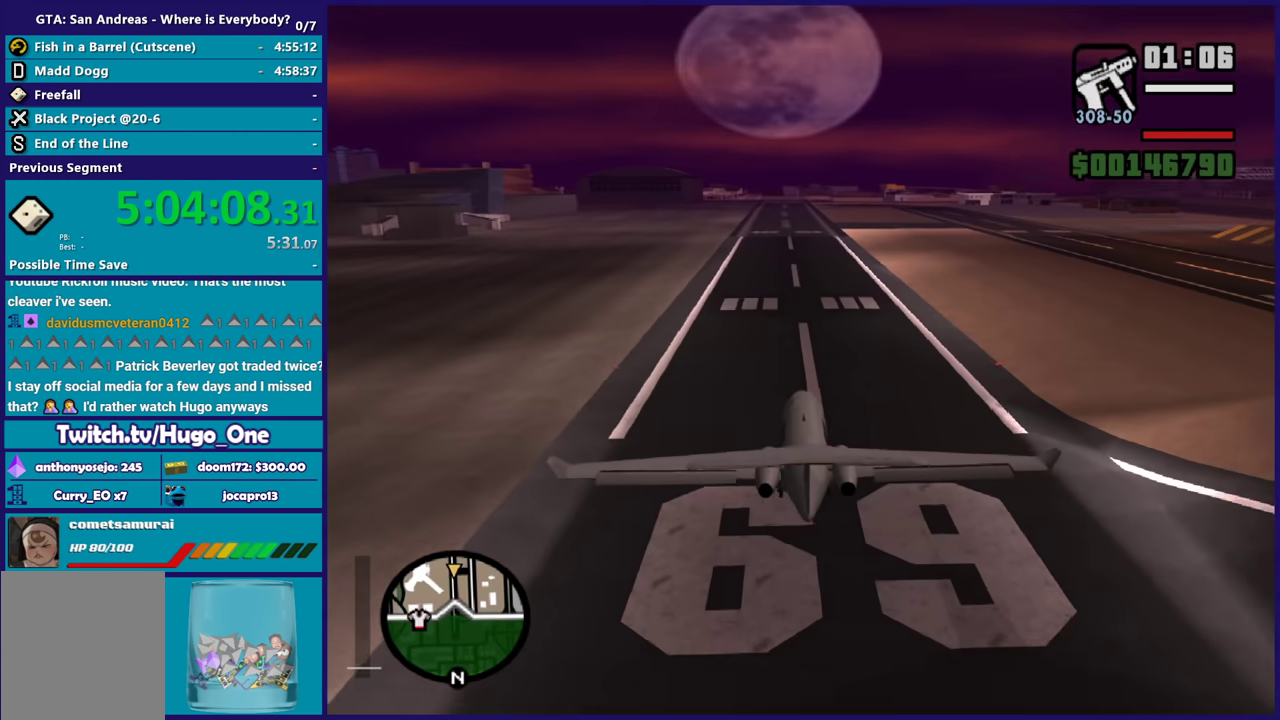
{"buttons": ["A", "L2"], "left_stick": "down-right", "right_stick": "center", "button_events": []}